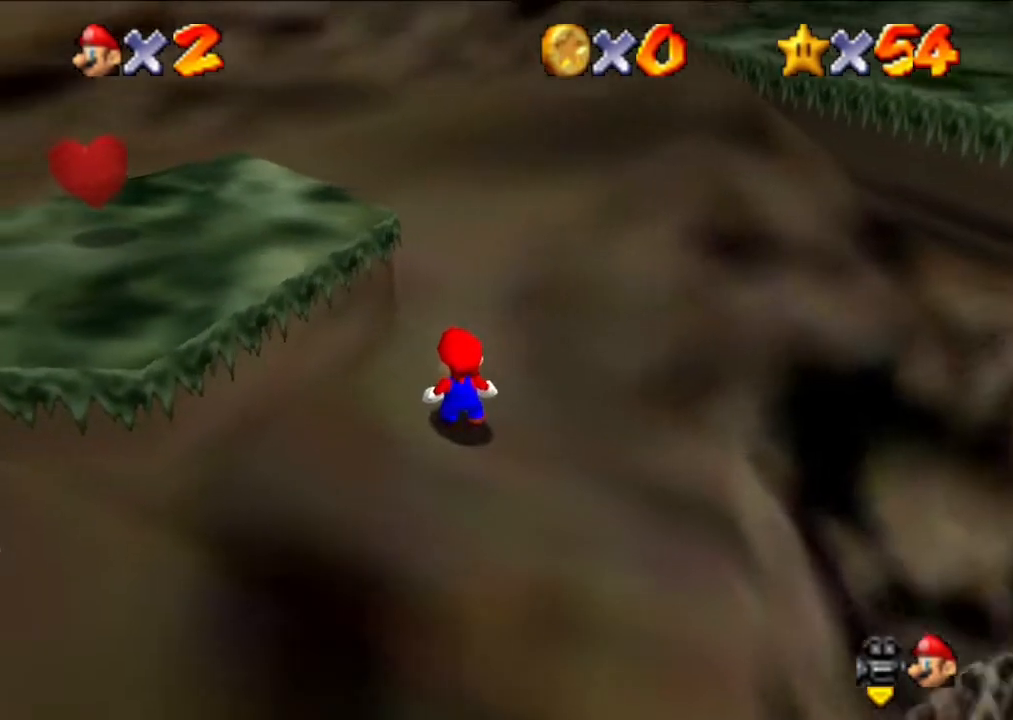
Gameplay with a controller (Nintendo layout); each line is a JSON object with the inputs held at the frame after it. "events" lists button and stick changes between this image and that frame as [ms after this image, input, new state], when the widget could be followed in between. Not read: L3 R3.
{"buttons": ["A"], "left_stick": "down-left", "events": [[100, "A", "down"], [233, "left_stick", "down"], [333, "left_stick", "down-left"]]}
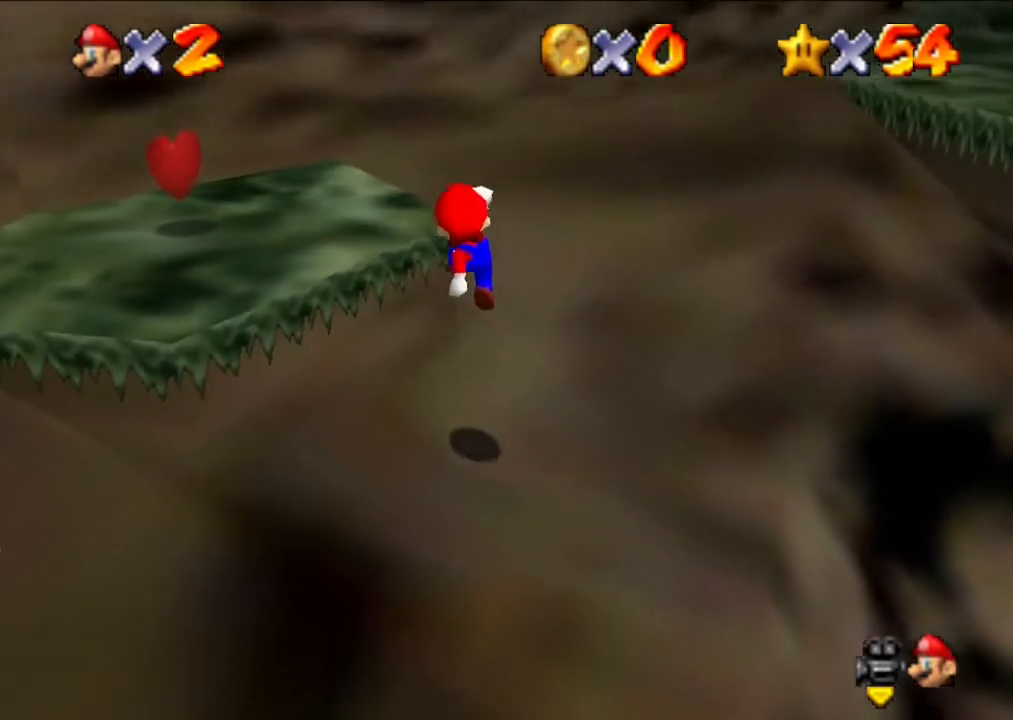
{"buttons": [], "left_stick": "center", "events": [[67, "A", "up"], [67, "left_stick", "center"]]}
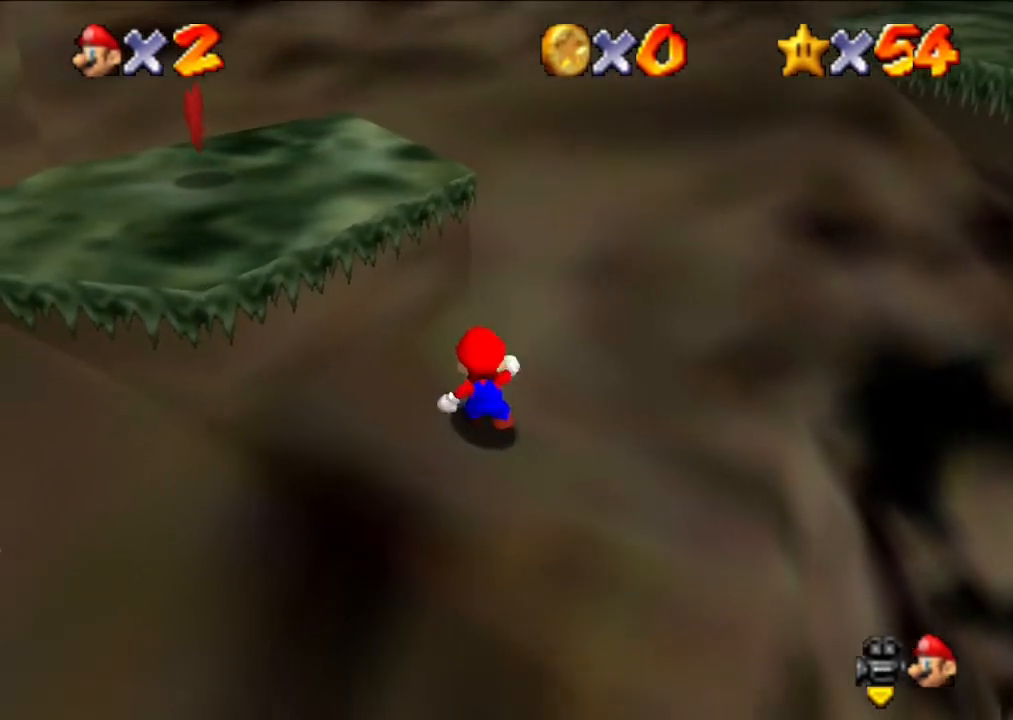
{"buttons": ["A"], "left_stick": "left", "events": [[267, "A", "down"], [267, "left_stick", "left"], [333, "left_stick", "down-left"], [500, "left_stick", "left"]]}
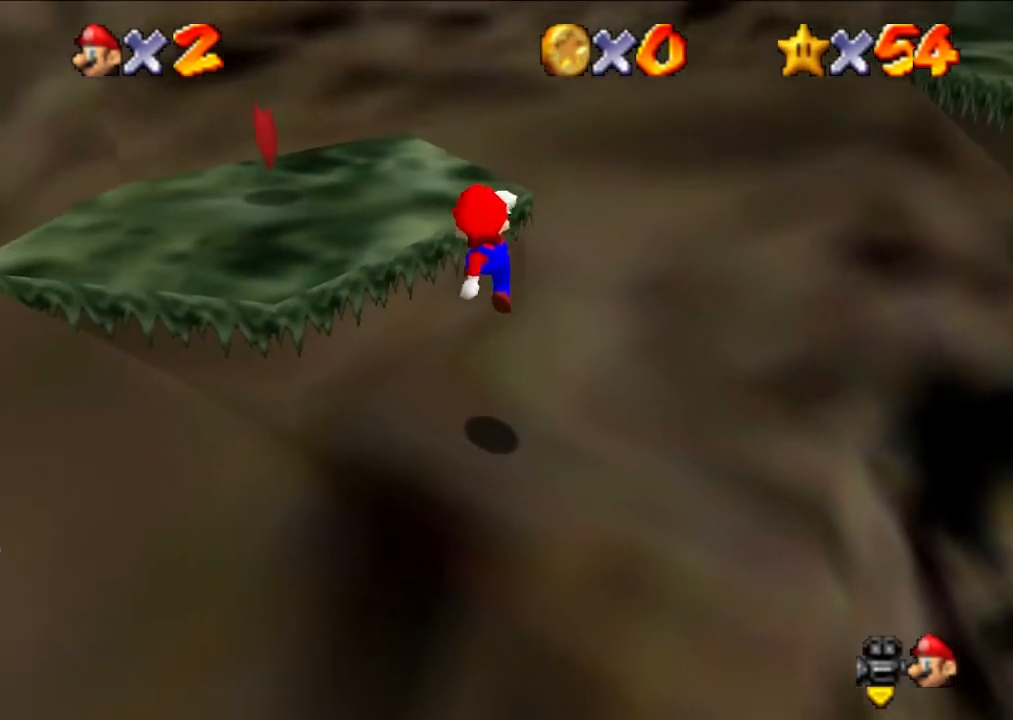
{"buttons": [], "left_stick": "center", "events": [[33, "A", "up"], [33, "left_stick", "center"], [333, "left_stick", "down"], [400, "left_stick", "center"]]}
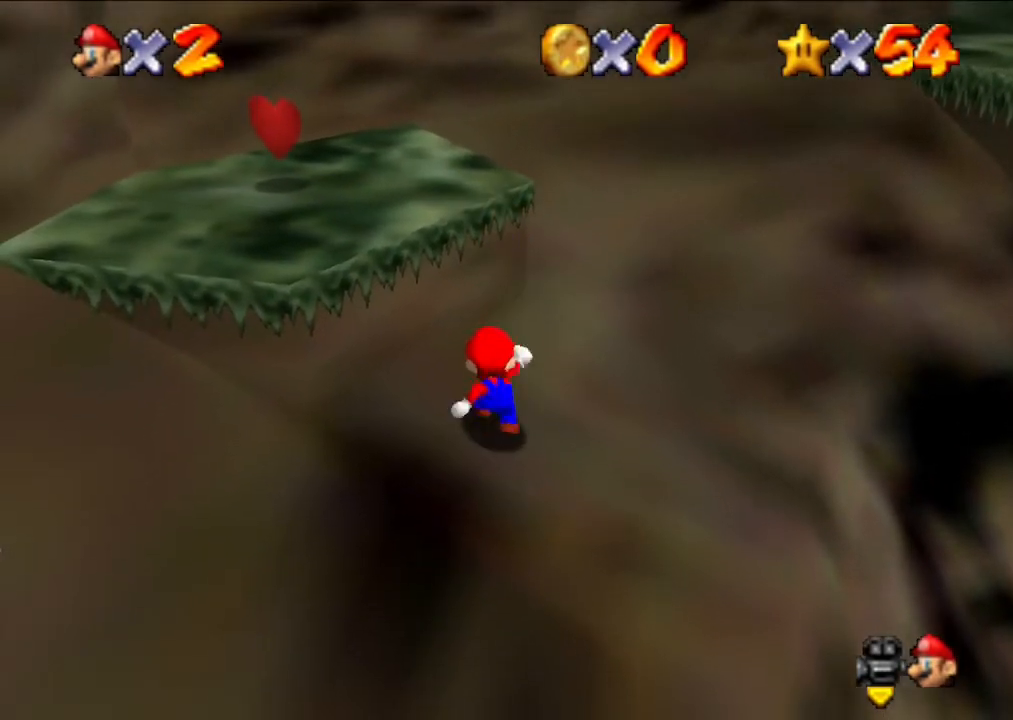
{"buttons": [], "left_stick": "center", "events": []}
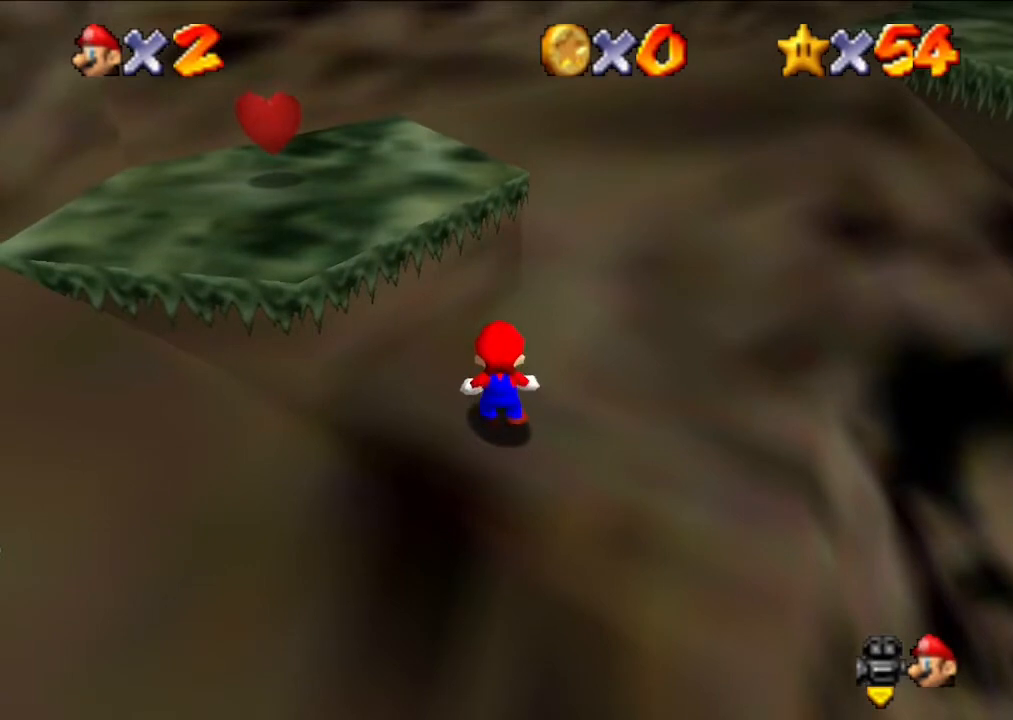
{"buttons": [], "left_stick": "center", "events": [[100, "A", "down"], [133, "left_stick", "down-left"], [300, "A", "up"], [300, "left_stick", "center"]]}
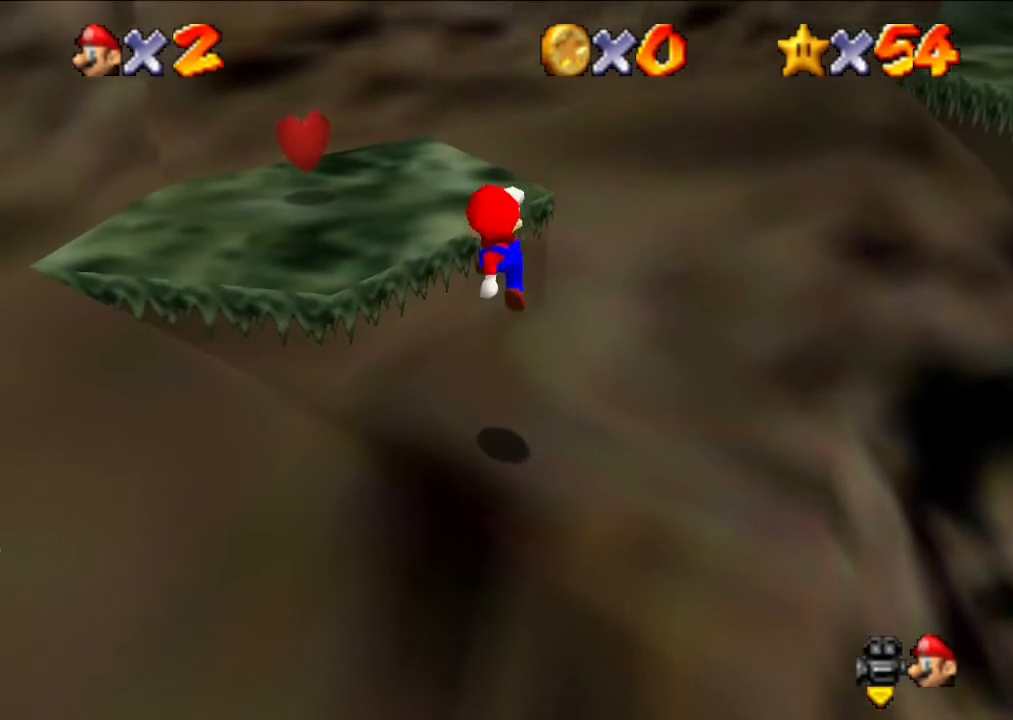
{"buttons": [], "left_stick": "center", "events": [[33, "left_stick", "down"], [167, "left_stick", "center"]]}
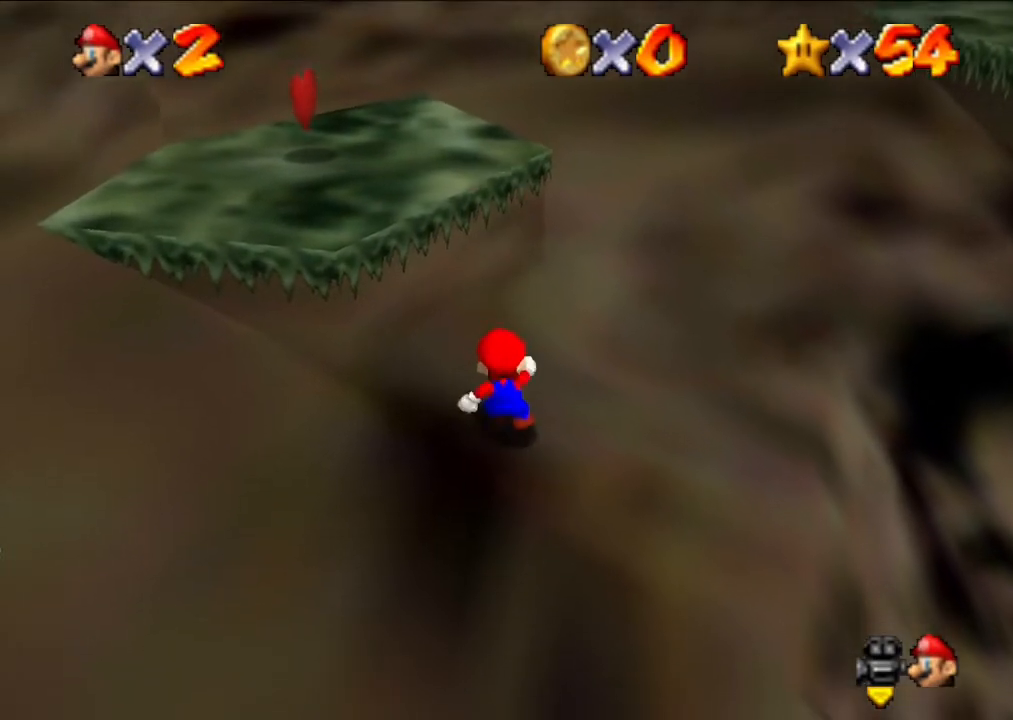
{"buttons": [], "left_stick": "center", "events": []}
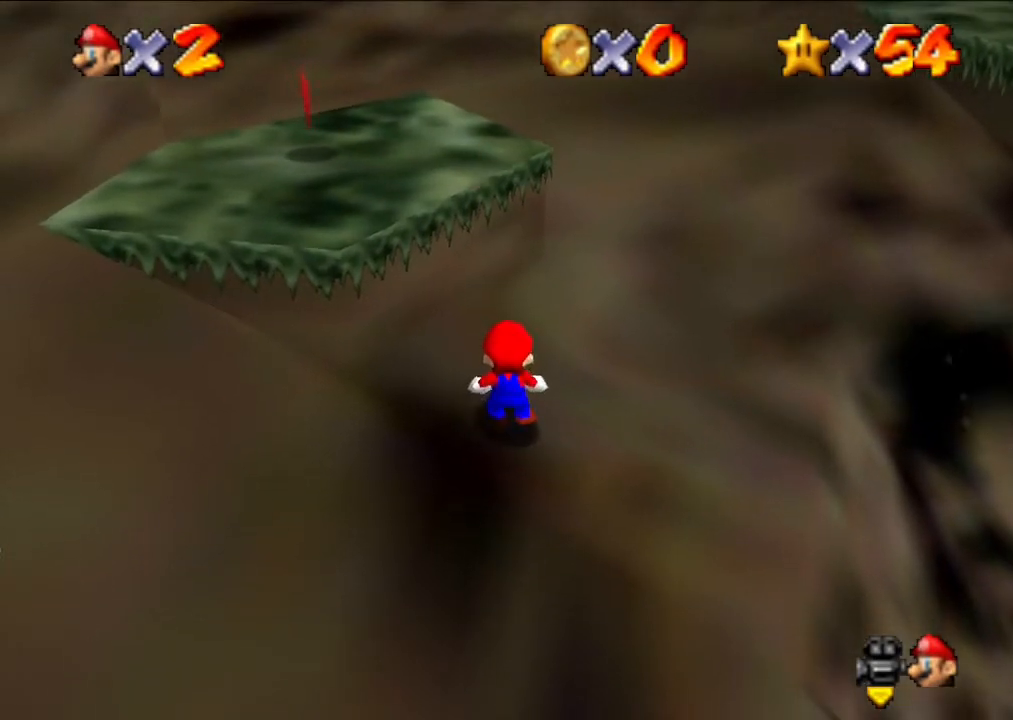
{"buttons": [], "left_stick": "center", "events": [[167, "A", "down"], [300, "A", "up"]]}
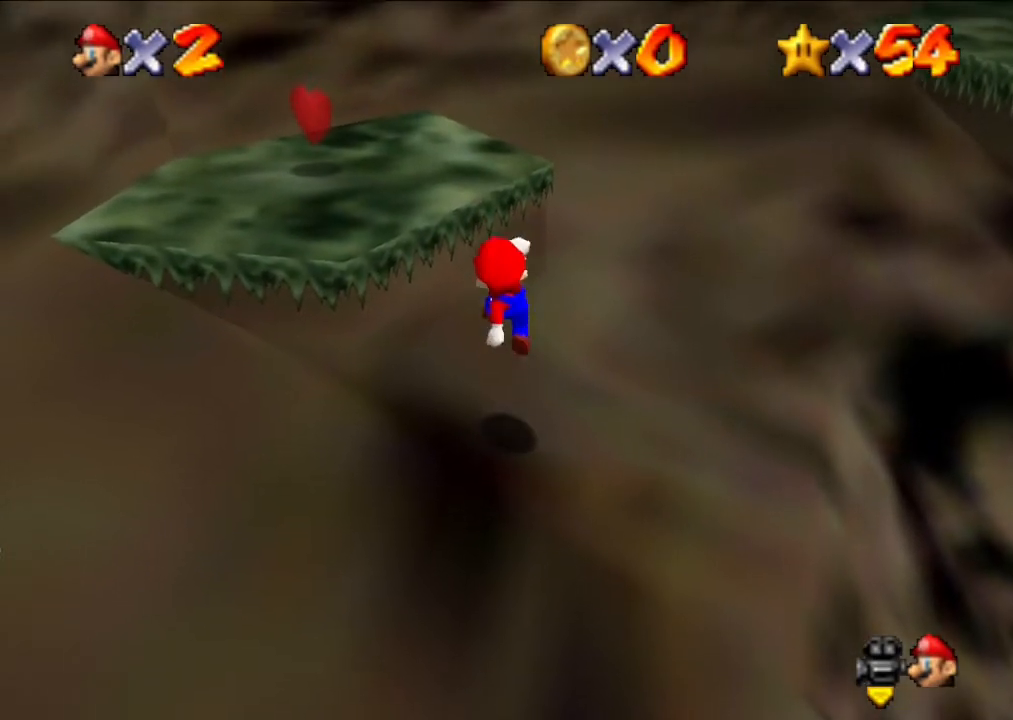
{"buttons": ["A"], "left_stick": "up", "events": [[33, "left_stick", "up"], [267, "A", "down"]]}
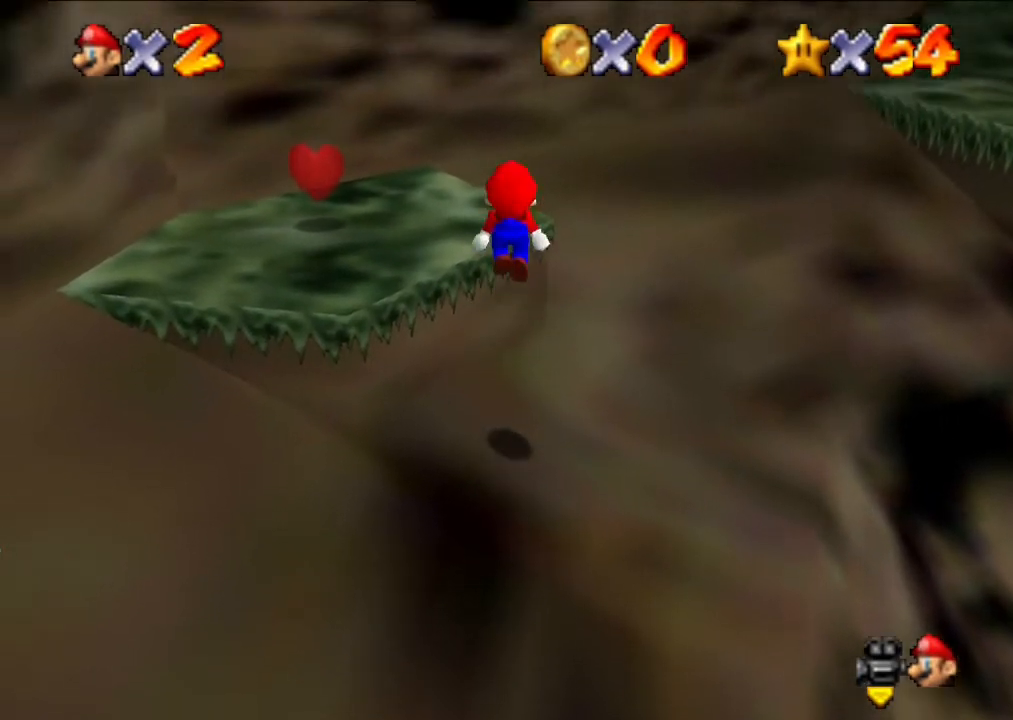
{"buttons": [], "left_stick": "up", "events": [[133, "A", "up"]]}
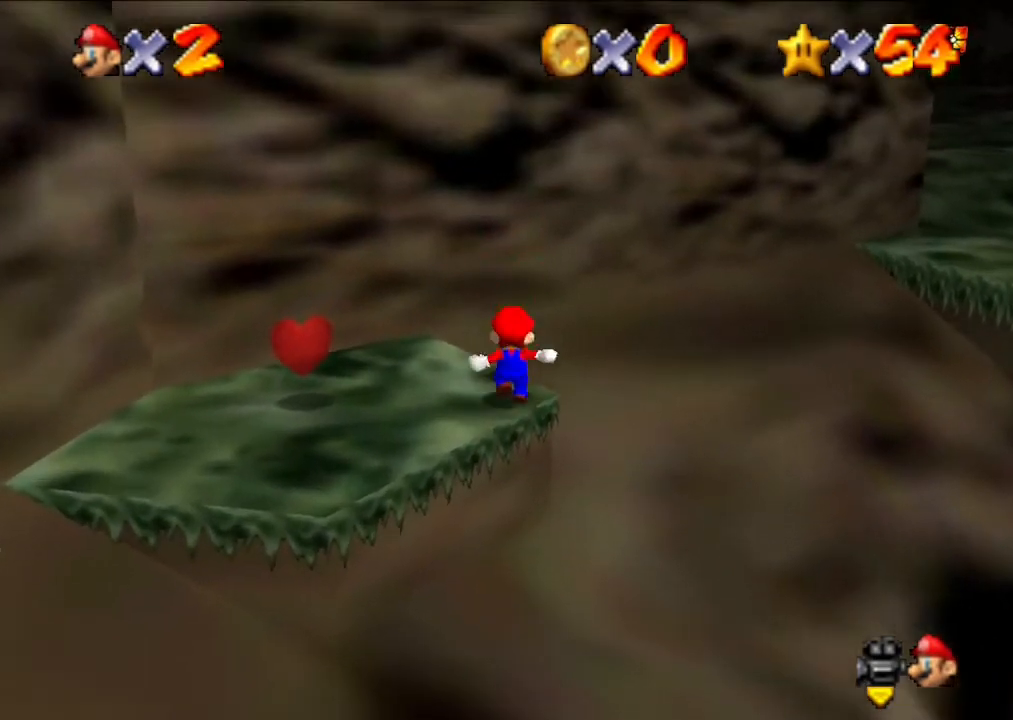
{"buttons": [], "left_stick": "up", "events": [[167, "A", "down"], [500, "A", "up"]]}
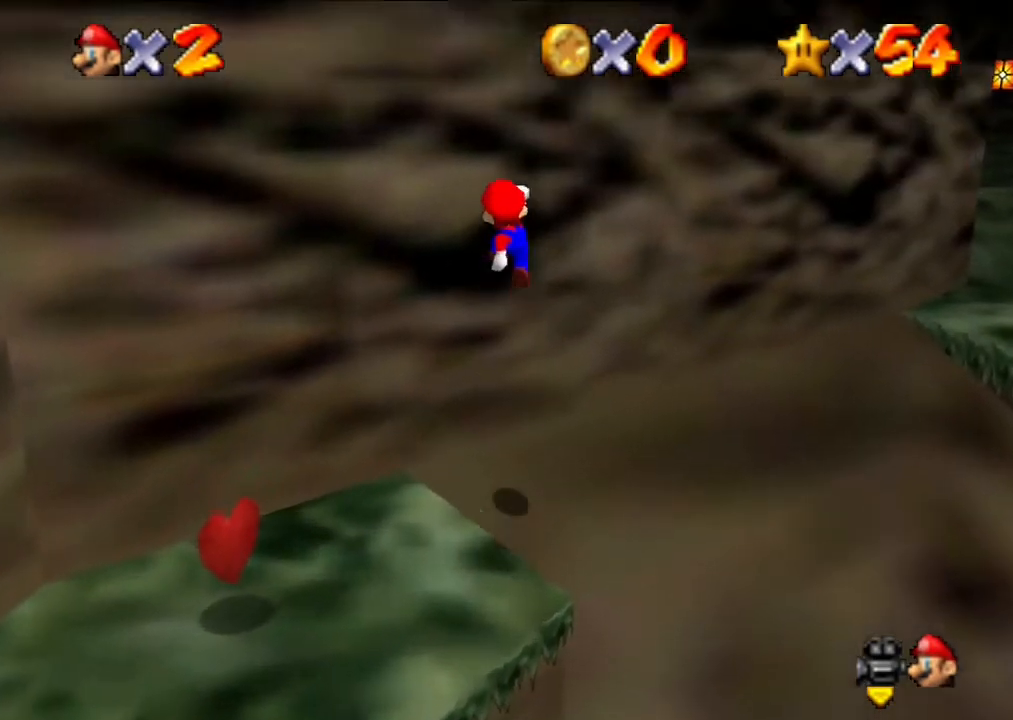
{"buttons": ["A", "Z"], "left_stick": "up", "events": [[200, "A", "down"], [467, "Z", "down"]]}
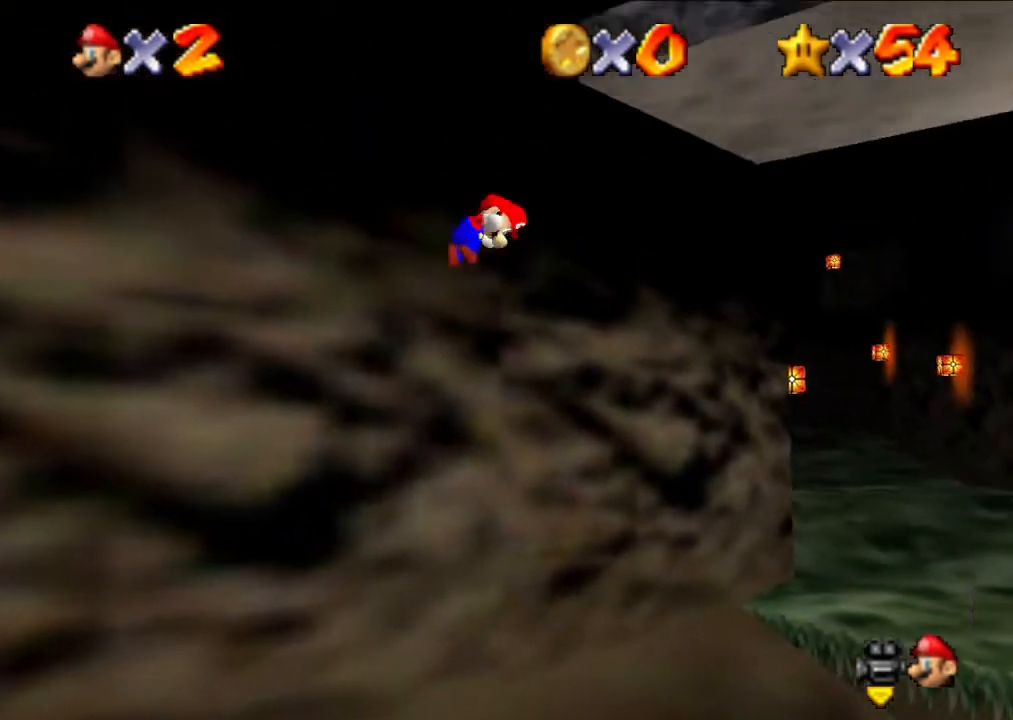
{"buttons": [], "left_stick": "up", "events": [[400, "Z", "up"], [433, "A", "up"]]}
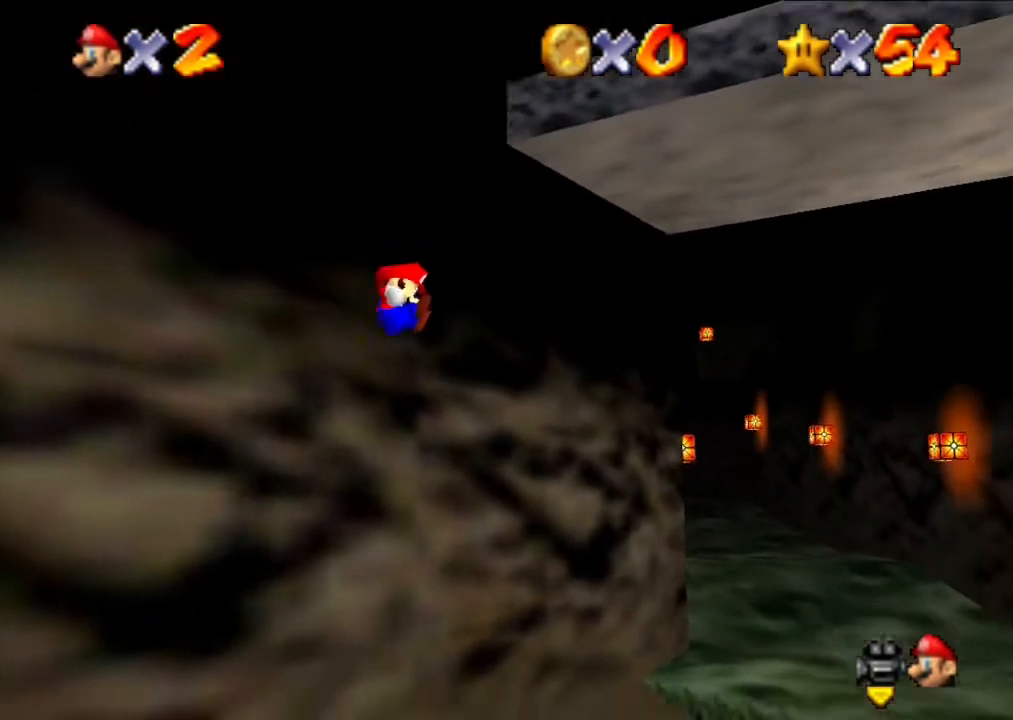
{"buttons": [], "left_stick": "up", "events": []}
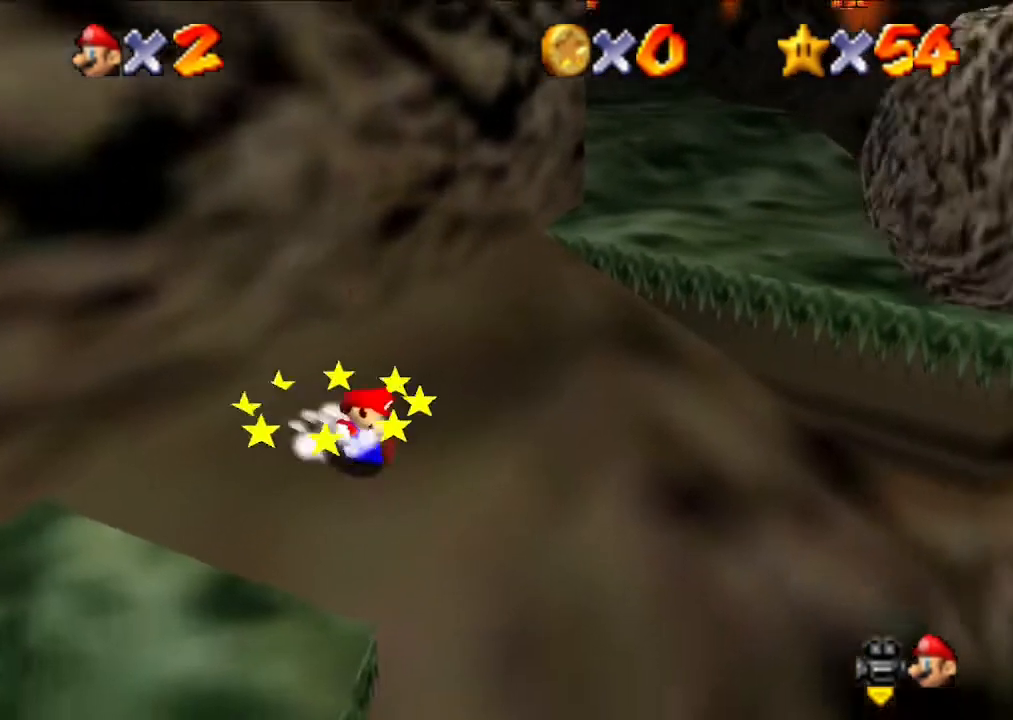
{"buttons": ["A"], "left_stick": "up", "events": [[333, "Z", "down"], [400, "A", "down"], [467, "Z", "up"]]}
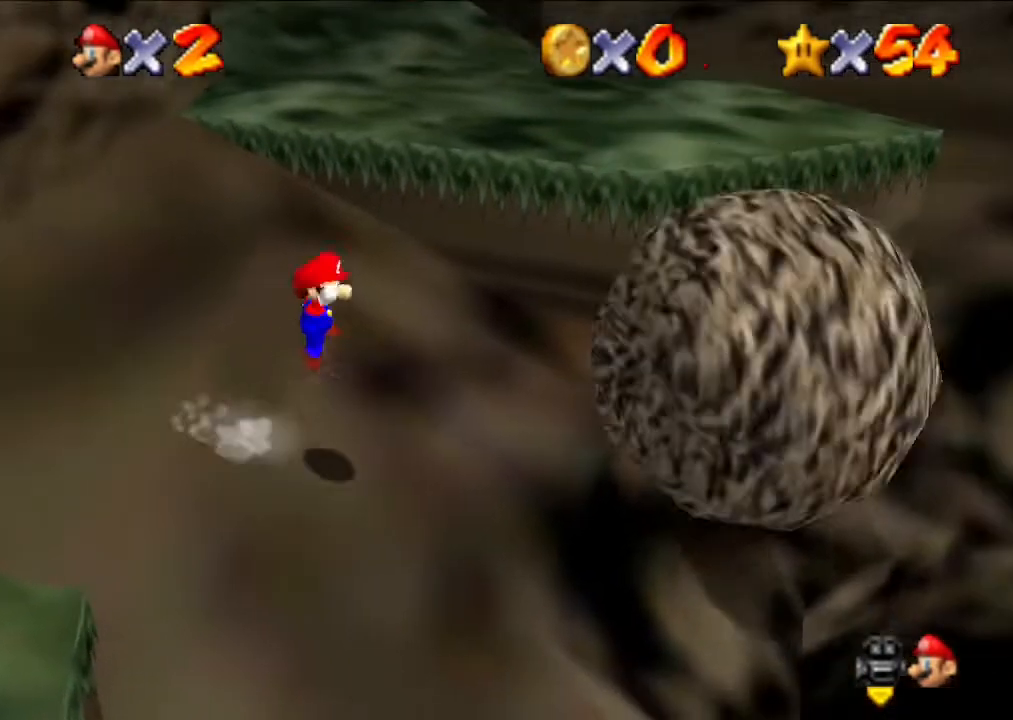
{"buttons": [], "left_stick": "up-left", "events": [[333, "A", "up"], [333, "left_stick", "up-left"]]}
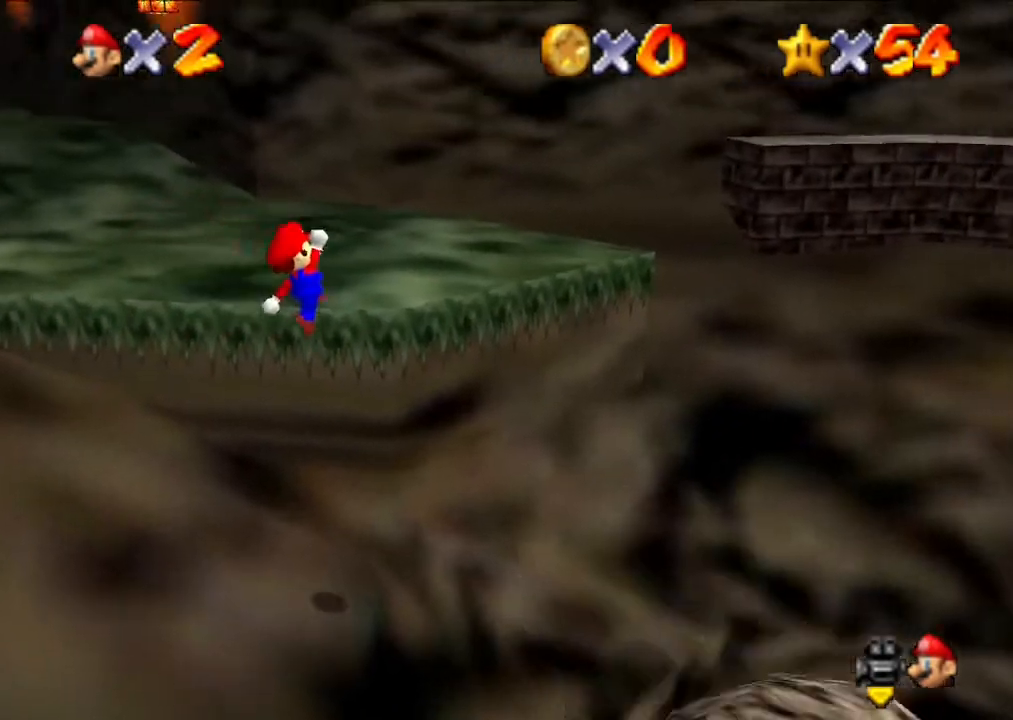
{"buttons": [], "left_stick": "up", "events": [[467, "left_stick", "up"]]}
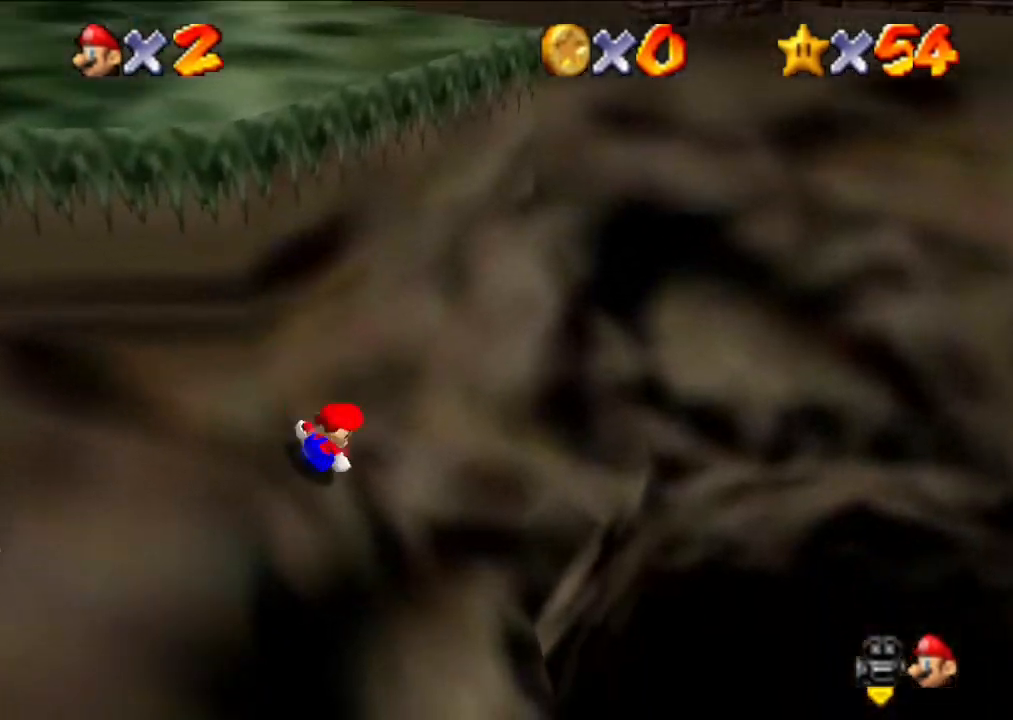
{"buttons": ["A"], "left_stick": "up", "events": [[233, "A", "down"]]}
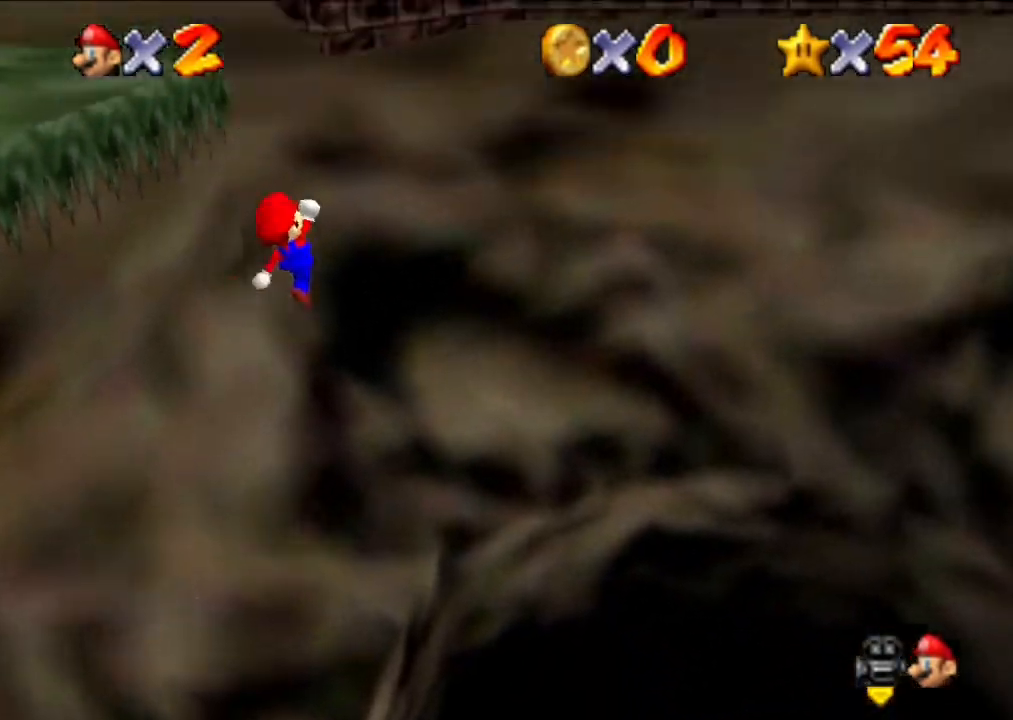
{"buttons": [], "left_stick": "up", "events": [[333, "A", "up"]]}
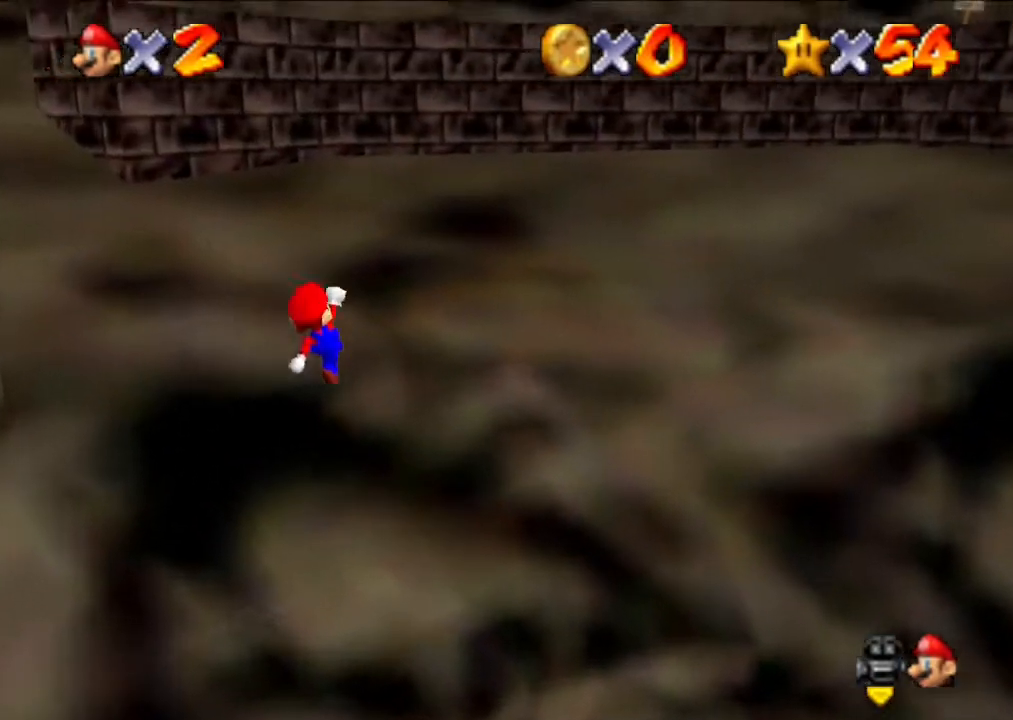
{"buttons": ["A"], "left_stick": "up", "events": [[333, "A", "down"]]}
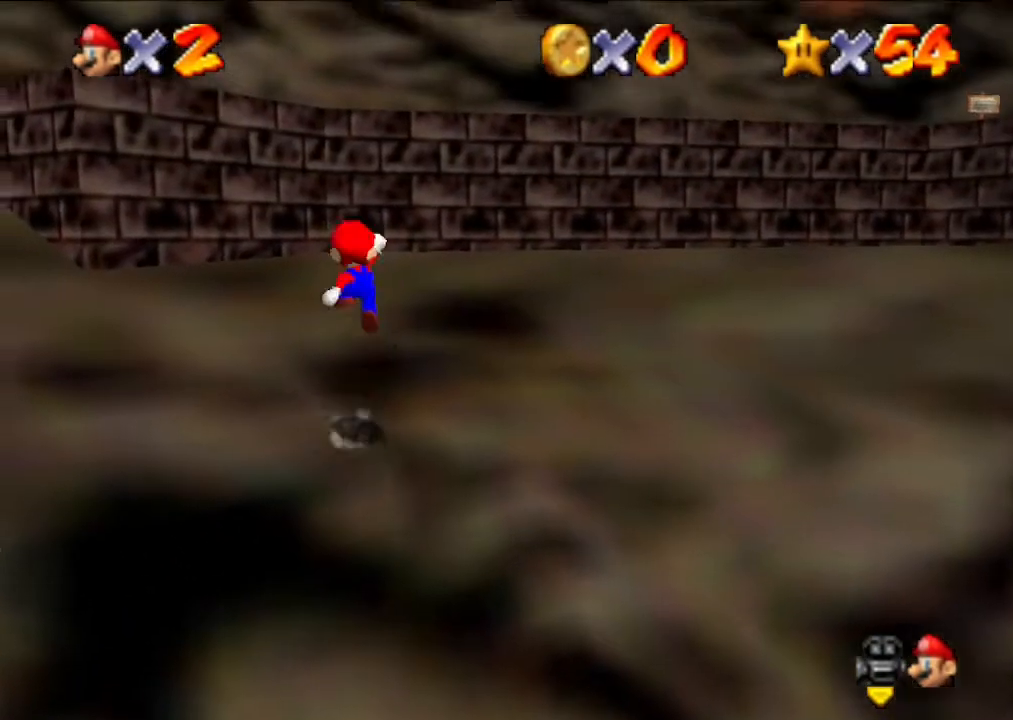
{"buttons": ["A"], "left_stick": "up-right", "events": [[333, "left_stick", "up-right"]]}
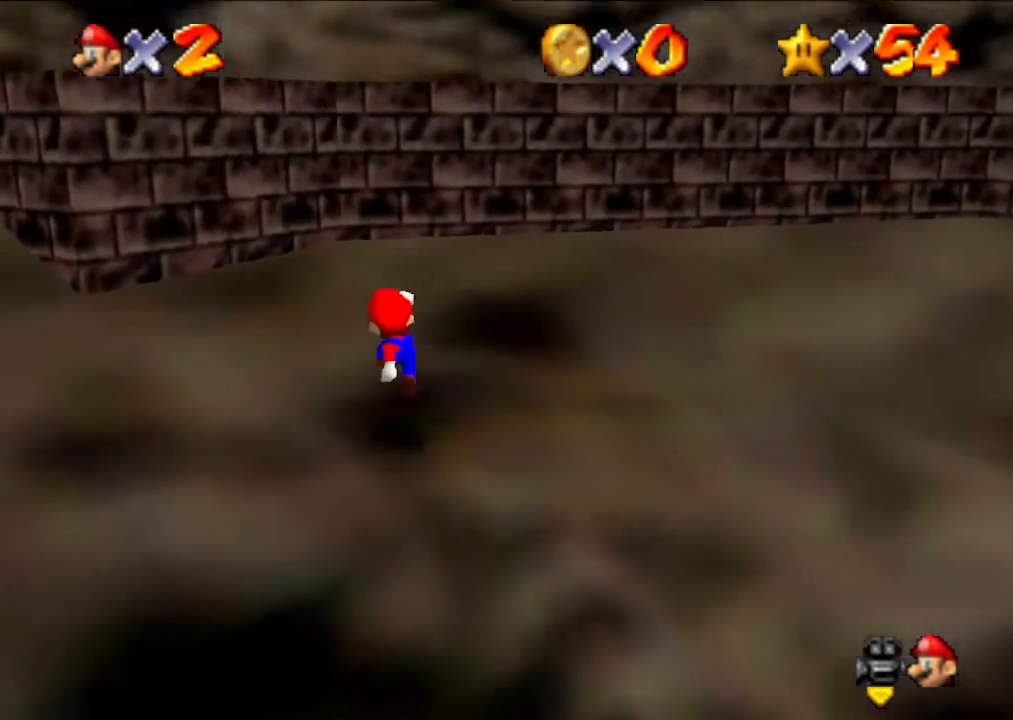
{"buttons": [], "left_stick": "up-right", "events": [[67, "A", "up"], [200, "left_stick", "up"], [333, "left_stick", "up-right"]]}
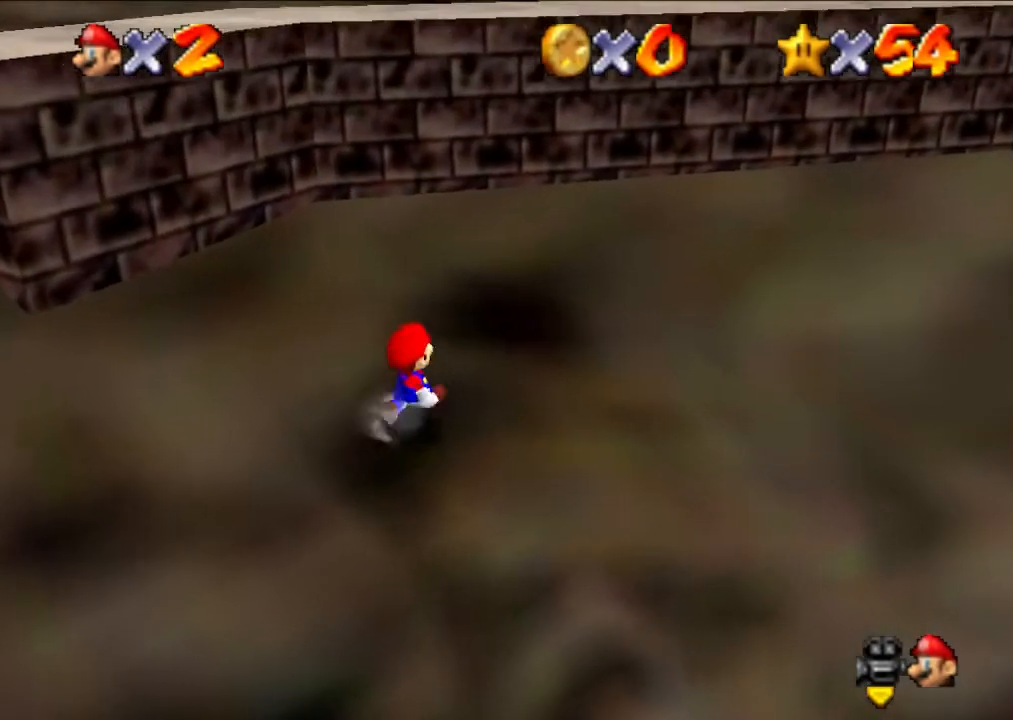
{"buttons": ["A"], "left_stick": "up-right", "events": [[267, "A", "down"]]}
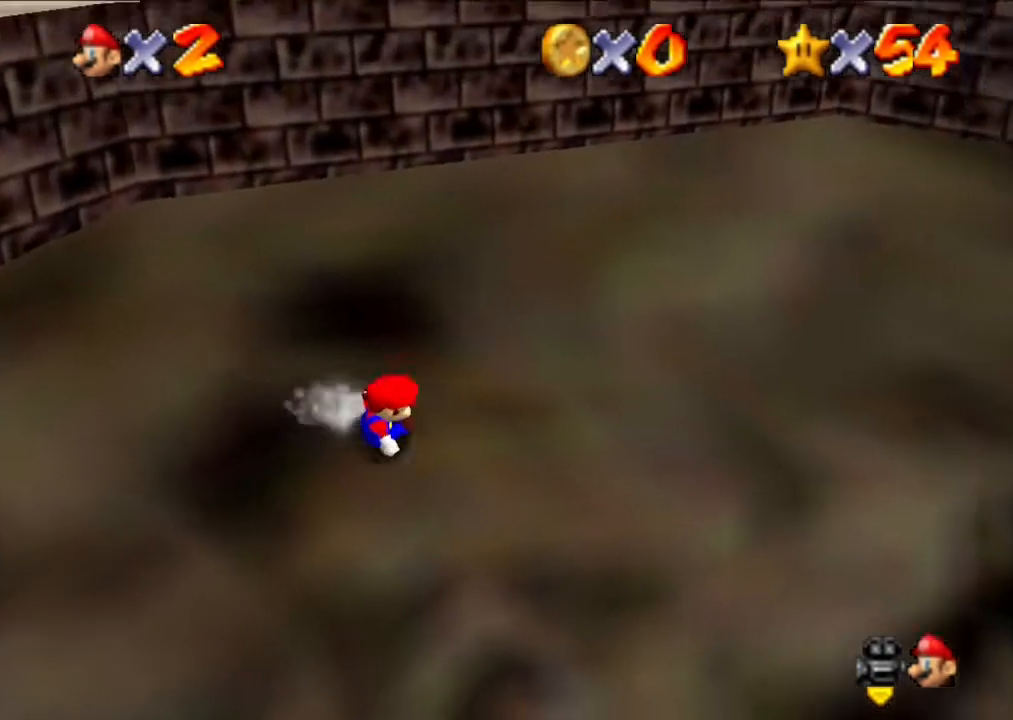
{"buttons": ["A"], "left_stick": "up-right", "events": [[133, "A", "up"], [200, "A", "down"]]}
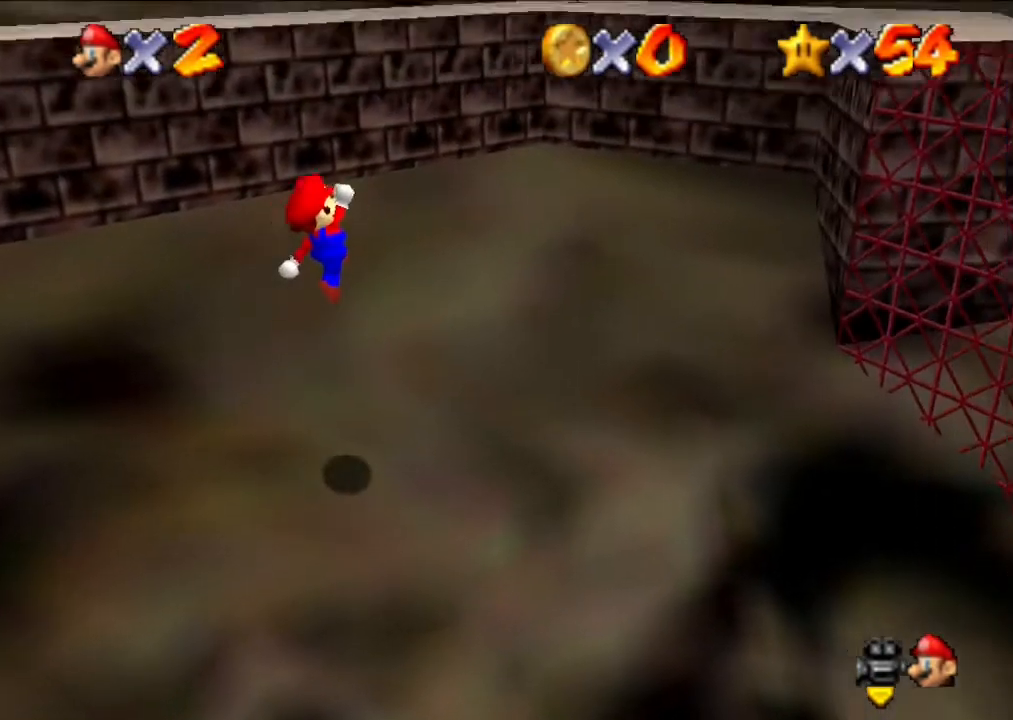
{"buttons": [], "left_stick": "up", "events": [[300, "A", "up"], [433, "left_stick", "up"]]}
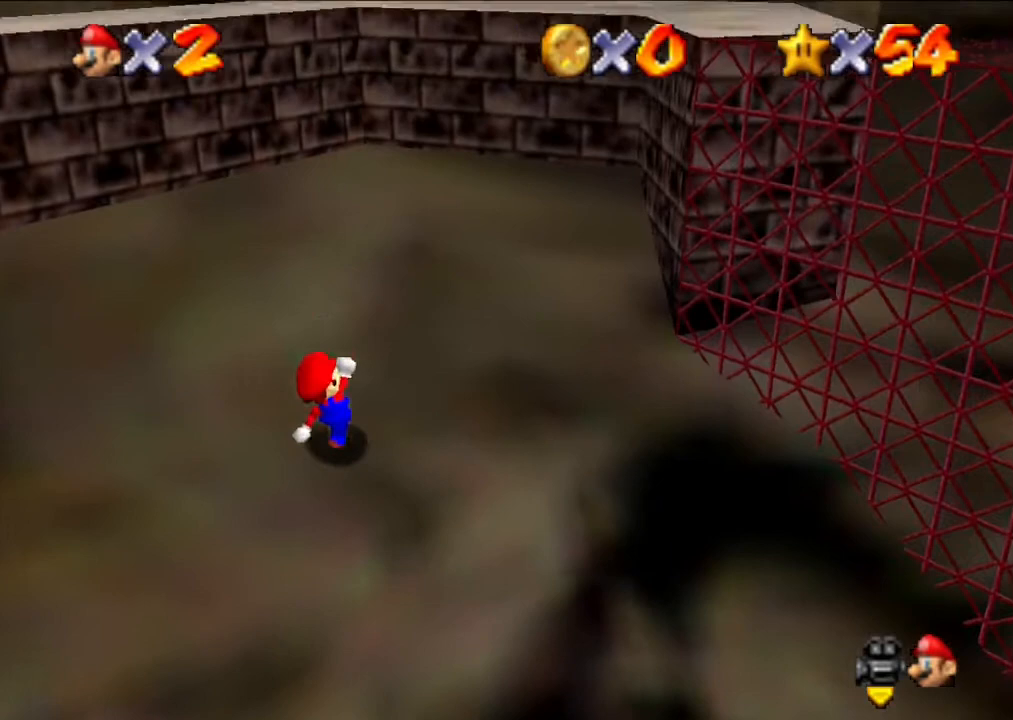
{"buttons": [], "left_stick": "up-left", "events": [[167, "left_stick", "up-left"]]}
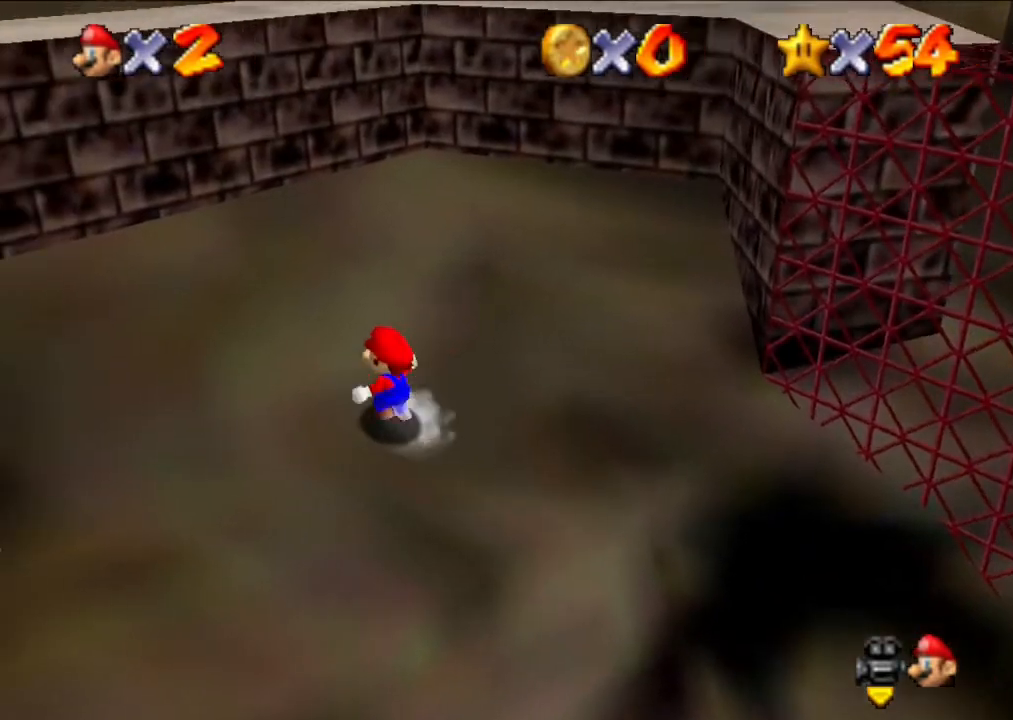
{"buttons": [], "left_stick": "up", "events": [[67, "left_stick", "up"], [200, "A", "down"], [400, "A", "up"]]}